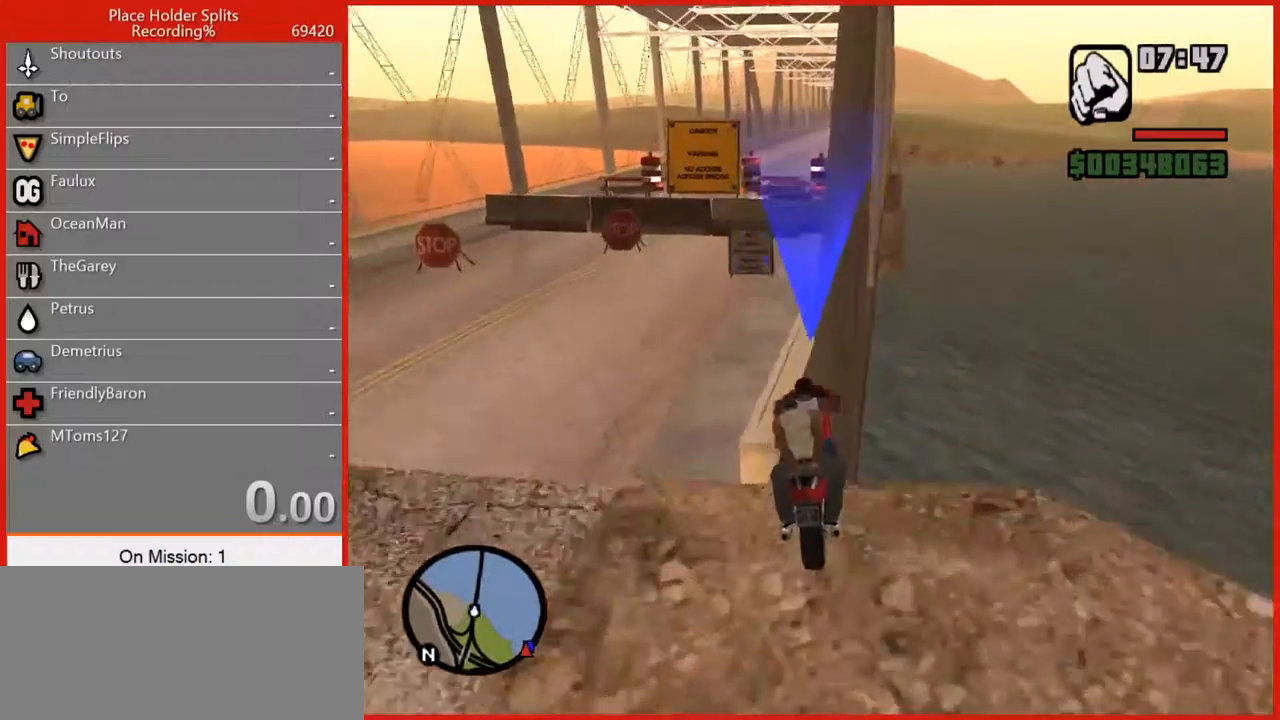
Gameplay with keyboard and mouse; each line is a JSON object with the keys and mouse buttons held at the frame after it. "events" lists presses ("down") and releases ("up") of "1", "2", "3", "4", "5", "6", "7", "8", "a", "alt", "b", "c", "caps_lock", "ctrl", "d", "e", "escape", "f", "f2", "f3", "g", "h", "n", "q", "r", "rbracket", "s", "shift", "space", "t", "tab", "tilde", "v", "w", "x", "y", "z", "mouse_left", "mouse_right", "mouse_mb4", "mouse_mb5", "mouse_wheel_up" and "mouse_wheel_down" between this image and that frame as [ms after this image, input, new state], when the widget could be followed in between. "mouse_left", "mouse_right", "mouse_mb4", "mouse_mb5", "mouse_wheel_up", "mouse_wheel_down" = the "left", "right", "mb4", "mb5", "wheel_up", "wheel_down" buttons of the "mouse" list. No other keys are recorded. Not read: mouse_move.
{"keys": ["w"], "mouse": [], "events": [[40, "a", "up"], [160, "a", "down"], [340, "5", "up"], [420, "a", "up"]]}
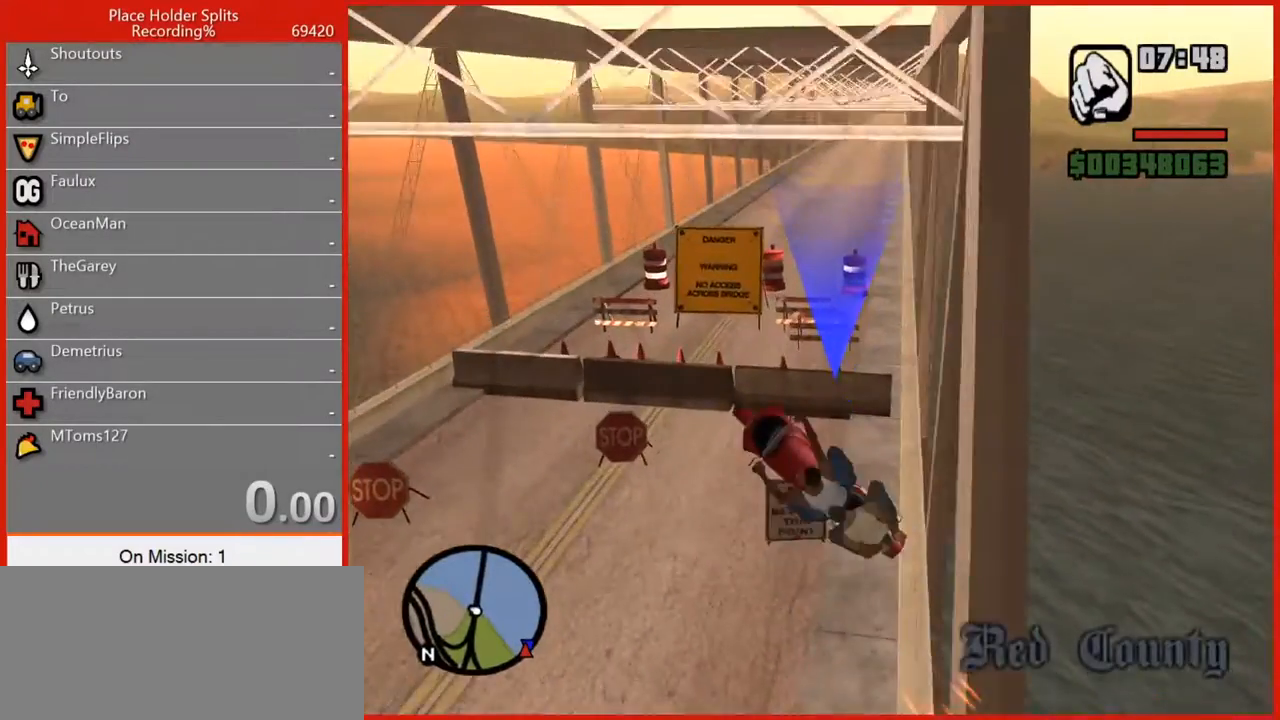
{"keys": [], "mouse": [], "events": [[120, "2", "down"], [120, "w", "up"], [300, "2", "up"]]}
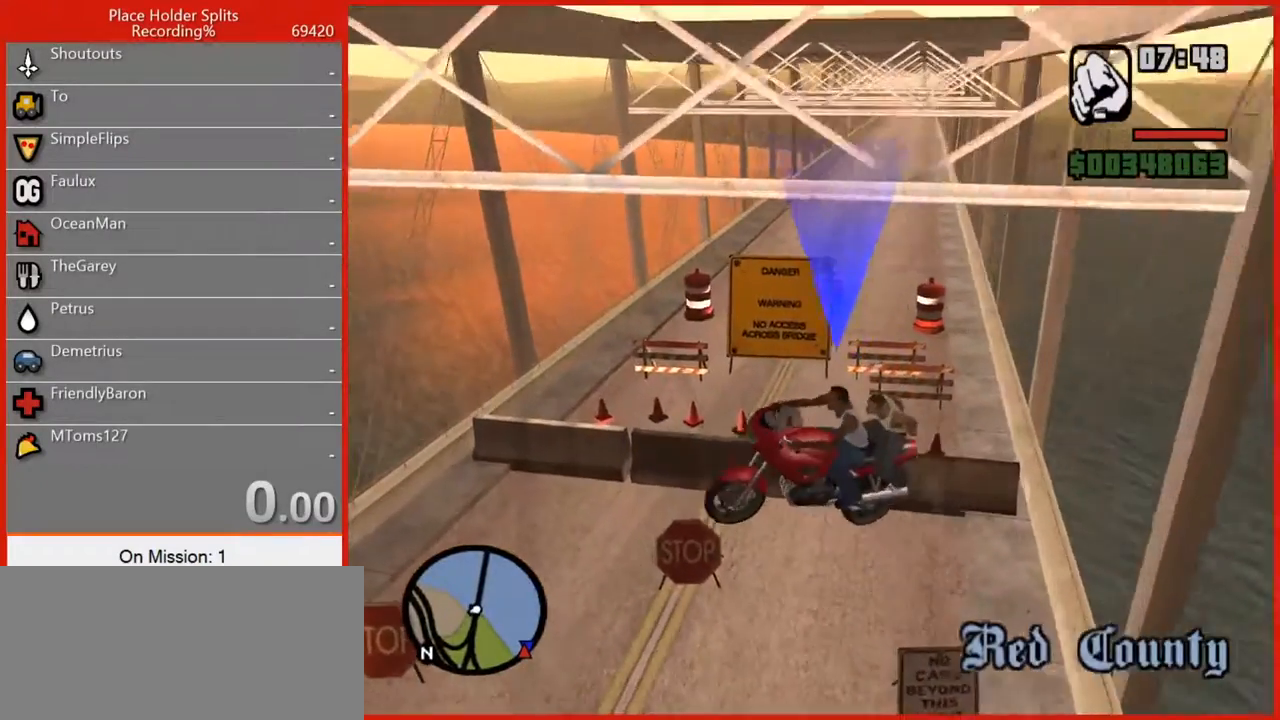
{"keys": [], "mouse": [], "events": []}
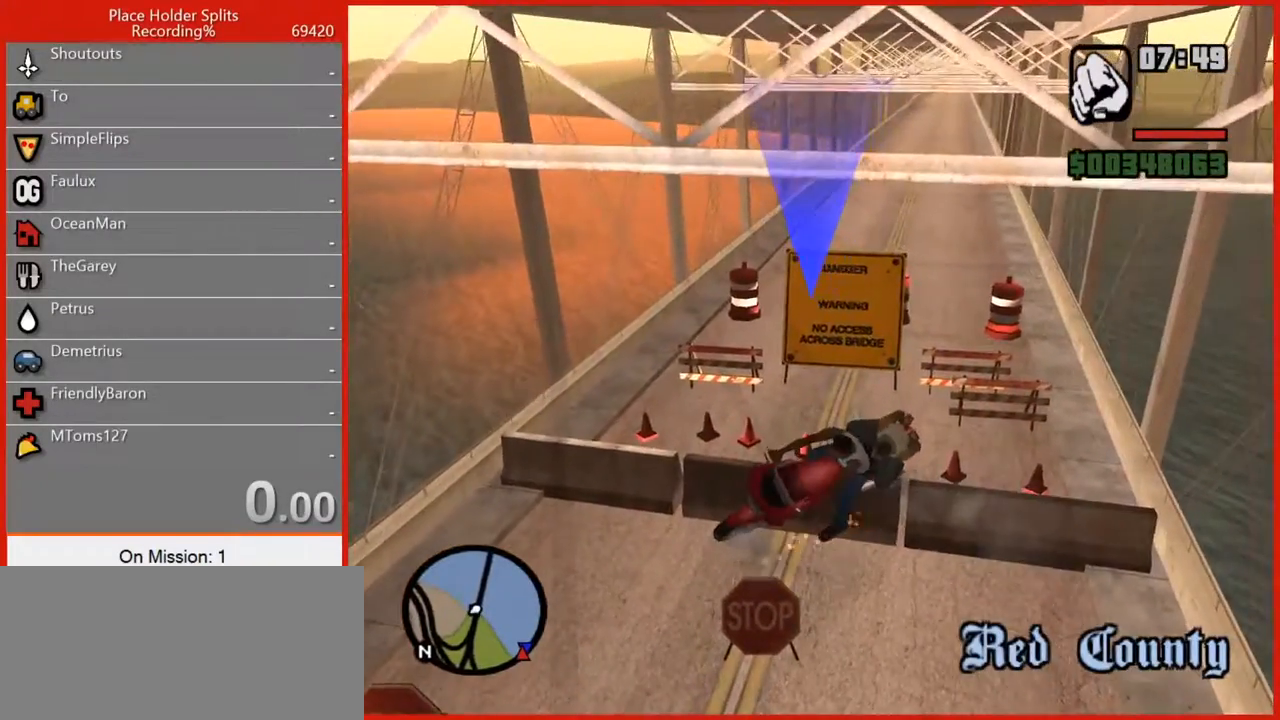
{"keys": [], "mouse": [], "events": [[200, "w", "down"], [300, "w", "up"]]}
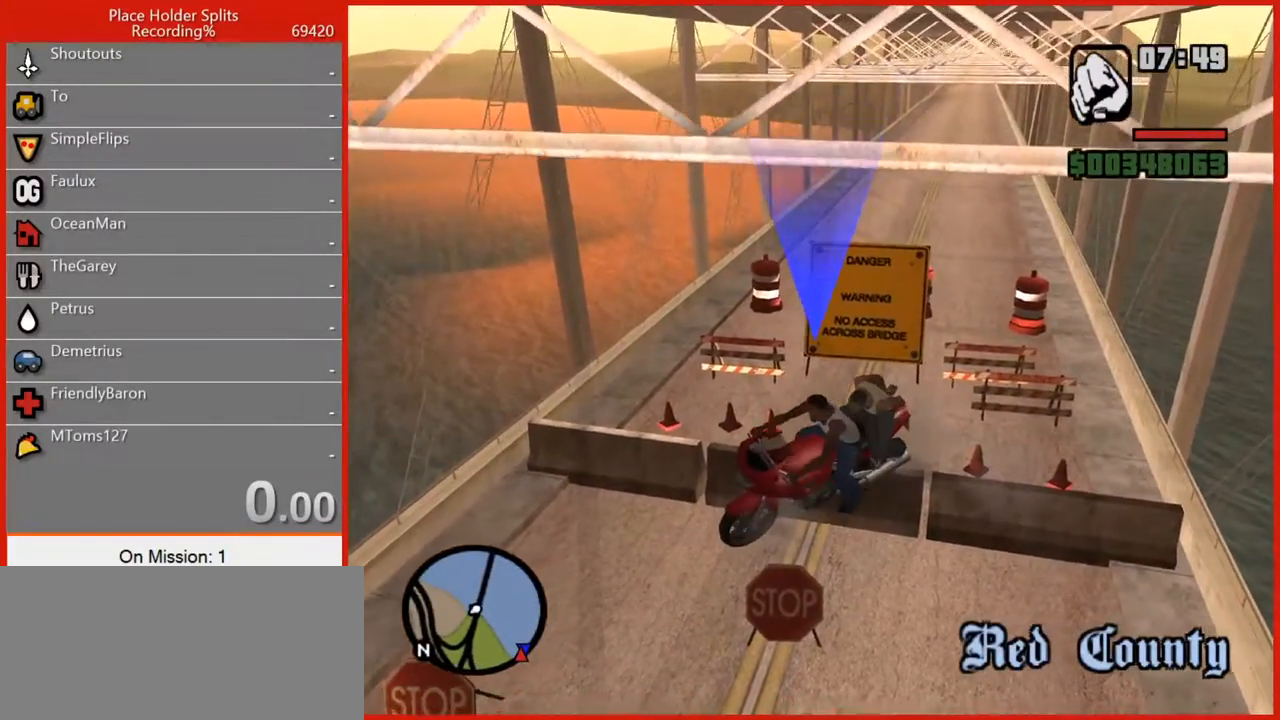
{"keys": ["d", "w"], "mouse": [], "events": [[20, "s", "down"], [220, "s", "up"], [260, "d", "down"], [440, "w", "down"]]}
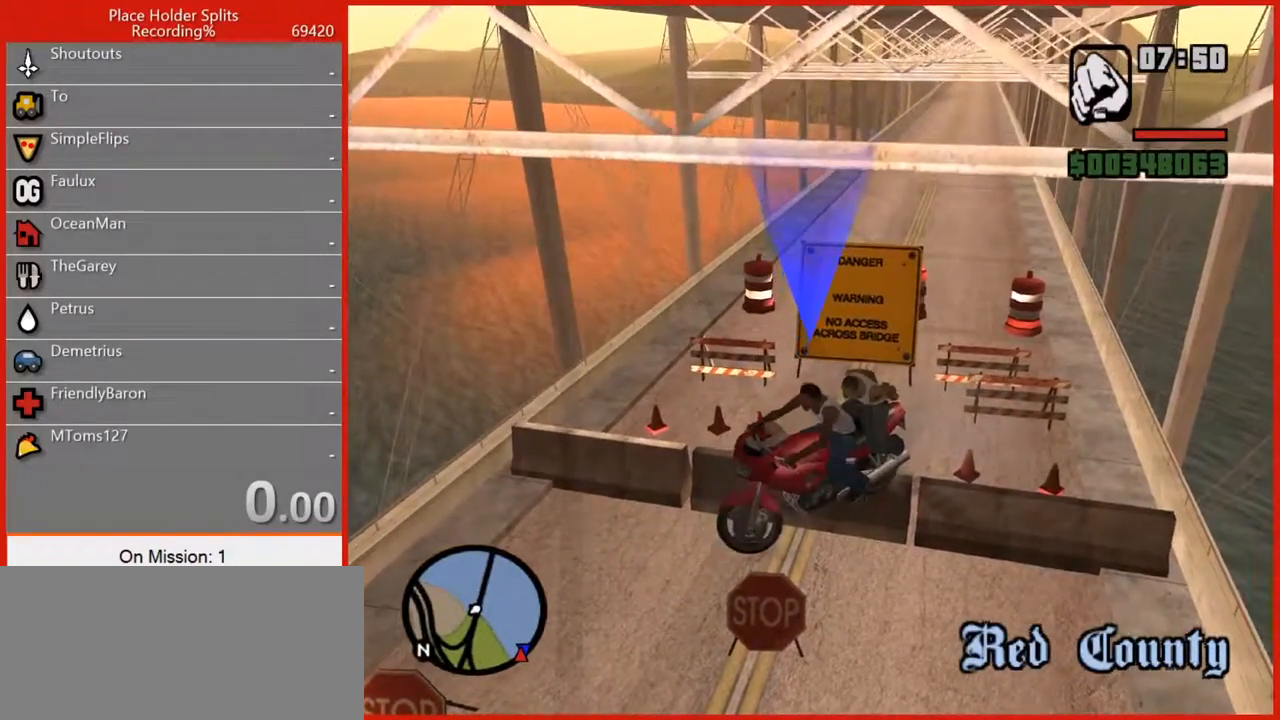
{"keys": ["5", "d"], "mouse": [], "events": [[100, "w", "up"], [140, "5", "down"], [180, "w", "down"], [280, "w", "up"], [320, "w", "down"], [400, "w", "up"]]}
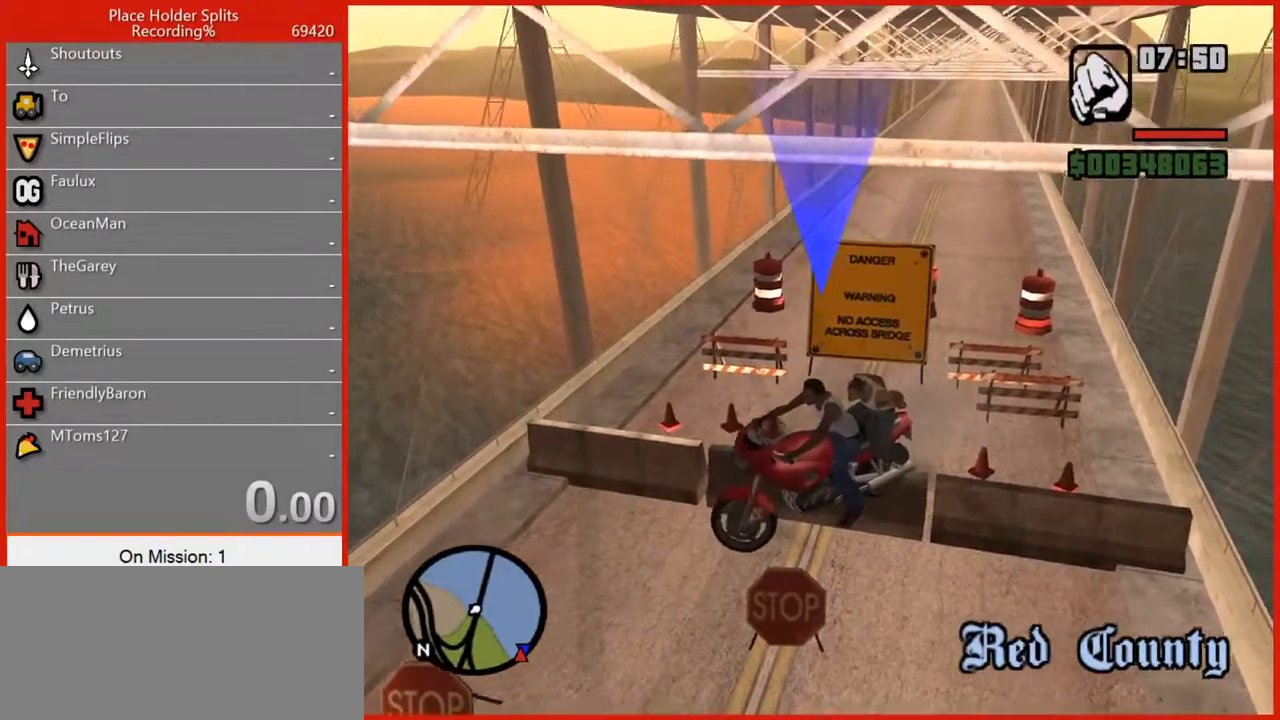
{"keys": ["5", "d"], "mouse": [], "events": [[40, "w", "down"], [200, "w", "up"], [240, "w", "down"], [340, "w", "up"]]}
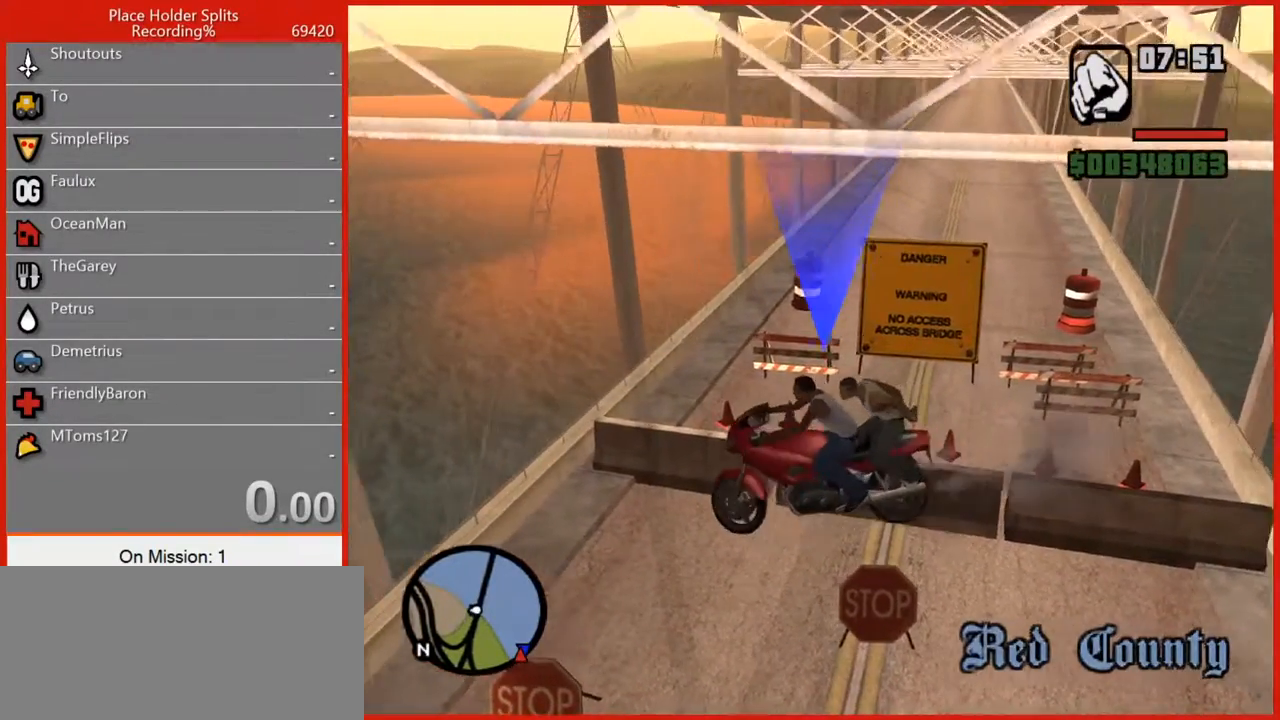
{"keys": ["5", "d"], "mouse": [], "events": [[120, "w", "down"], [220, "w", "up"]]}
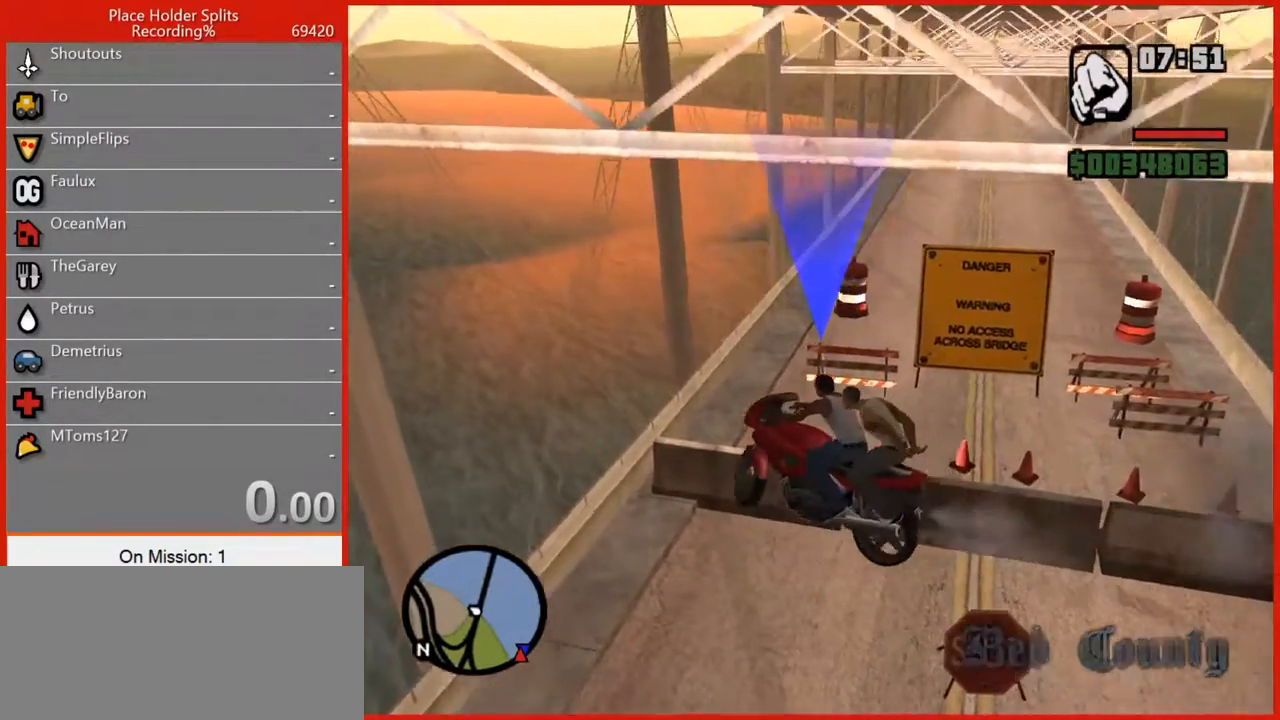
{"keys": ["w"], "mouse": [], "events": [[140, "w", "down"], [320, "5", "up"], [460, "d", "up"]]}
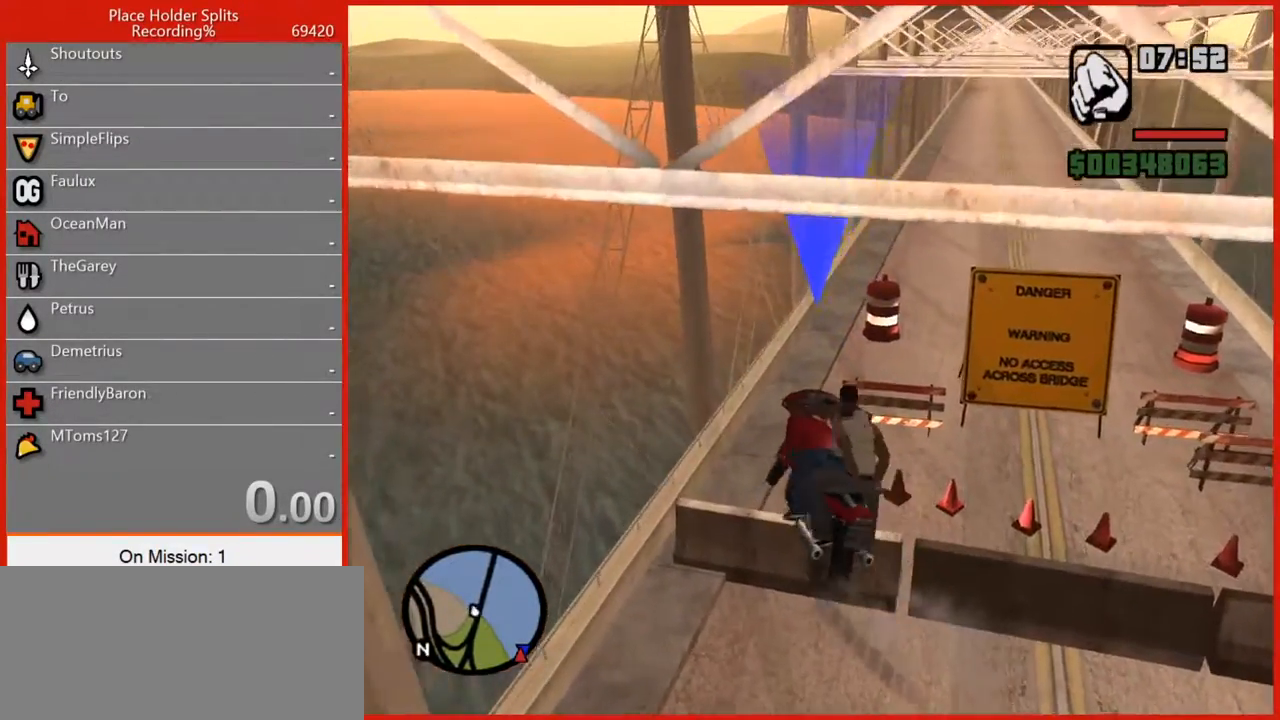
{"keys": ["d", "w"], "mouse": [], "events": [[120, "d", "down"], [300, "d", "up"], [380, "d", "down"]]}
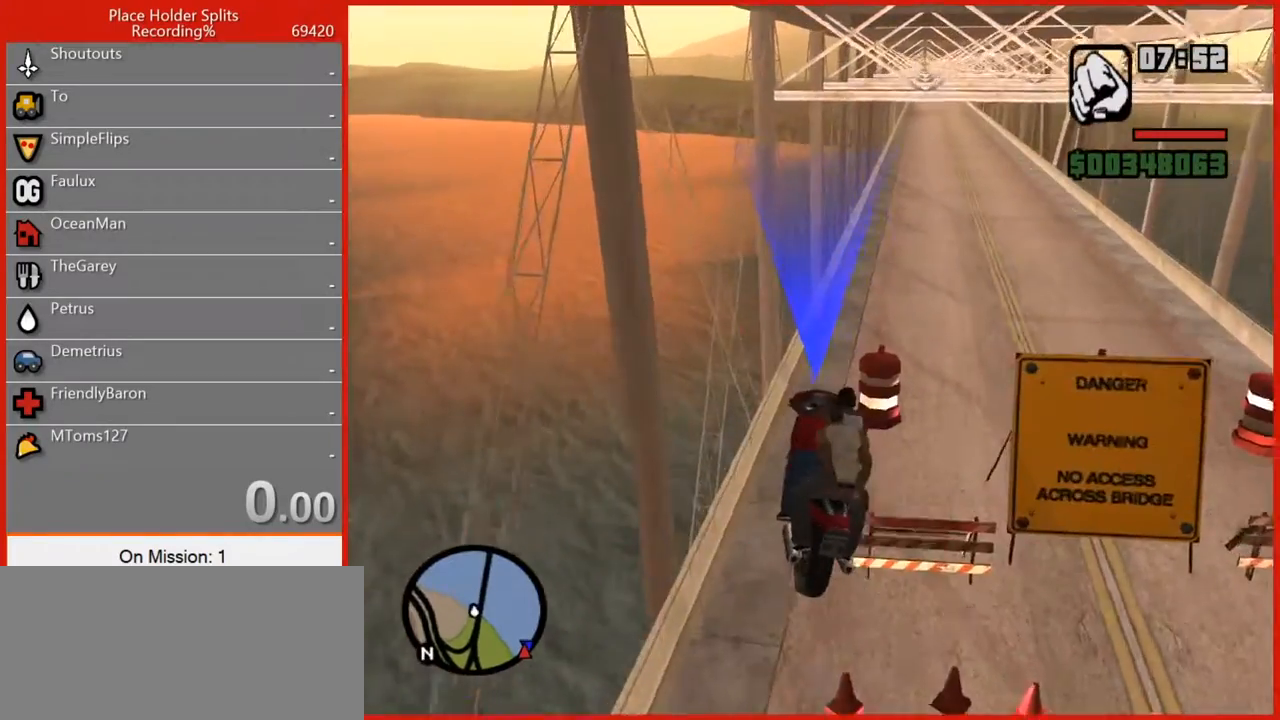
{"keys": ["w"], "mouse": [], "events": [[180, "d", "up"], [260, "d", "down"], [440, "d", "up"]]}
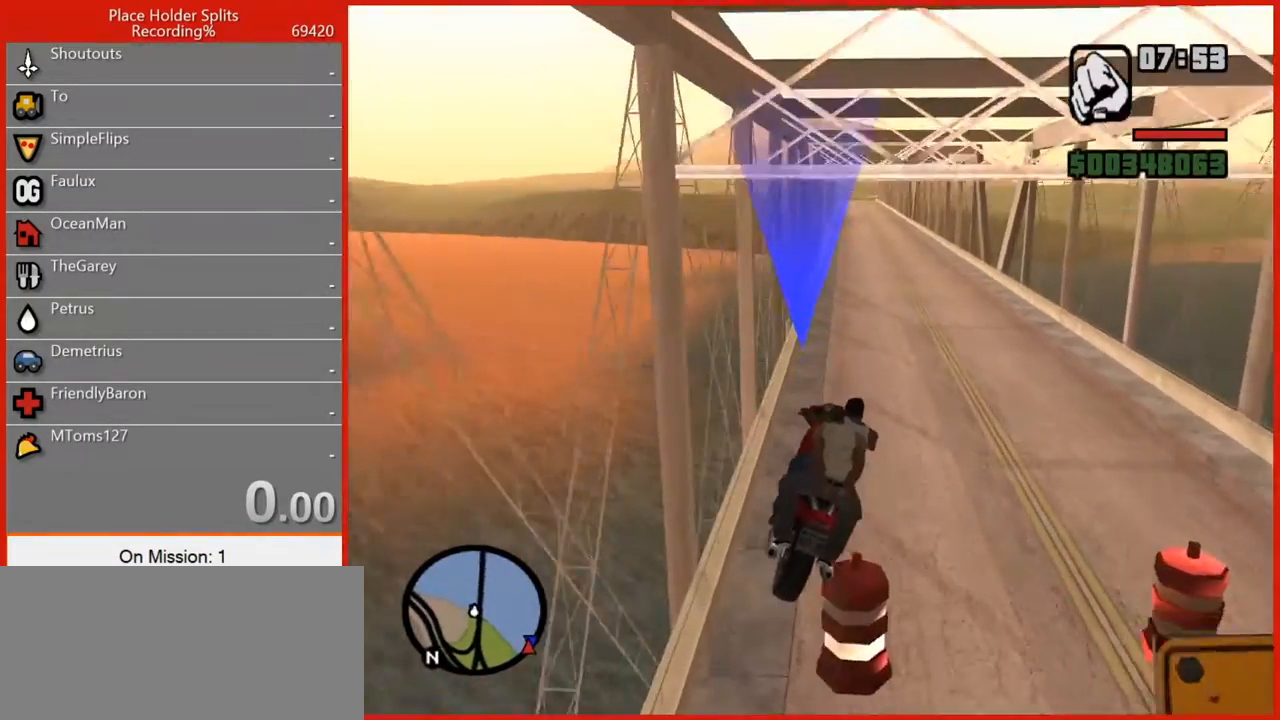
{"keys": ["w"], "mouse": [], "events": []}
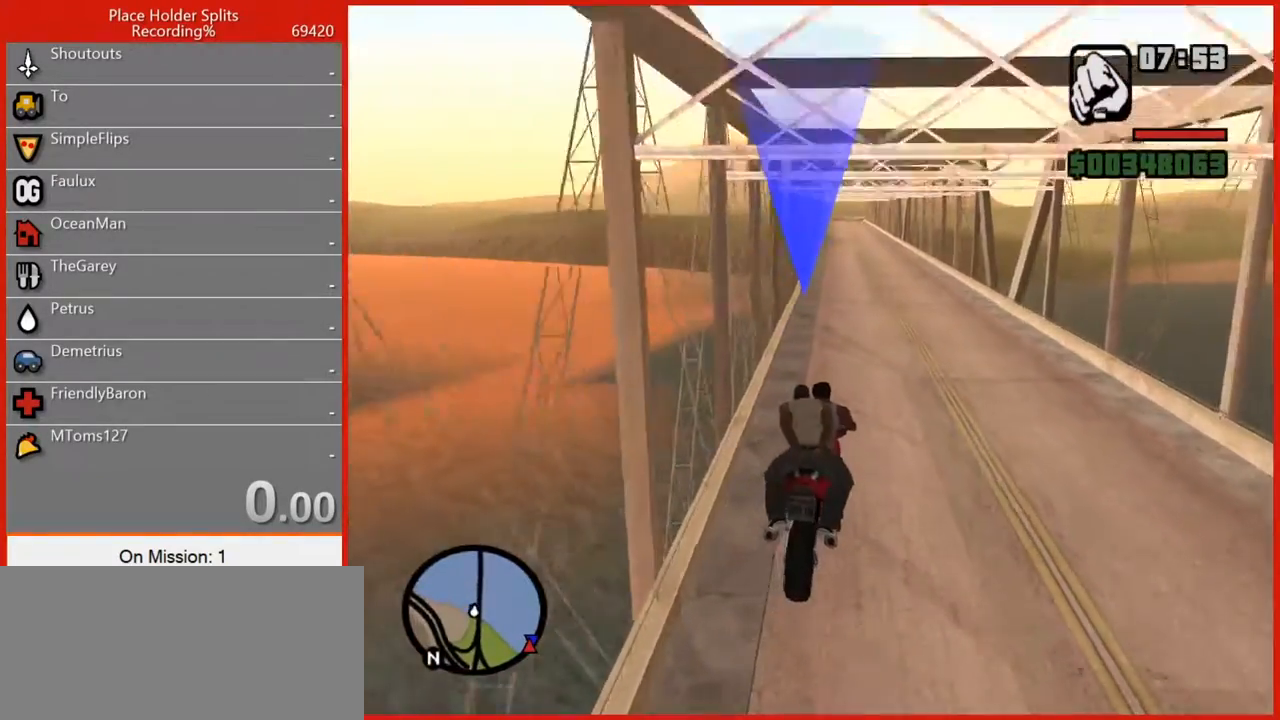
{"keys": ["5", "w"], "mouse": [], "events": [[120, "5", "down"]]}
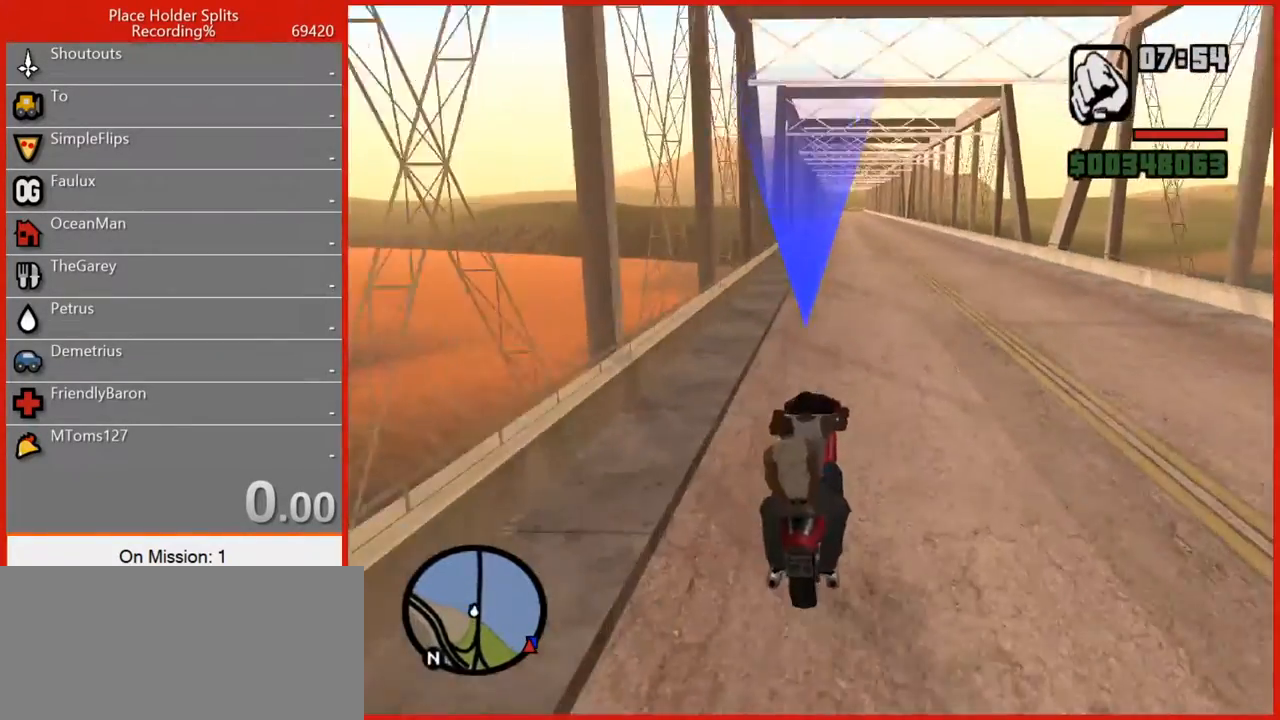
{"keys": ["5", "w"], "mouse": [], "events": []}
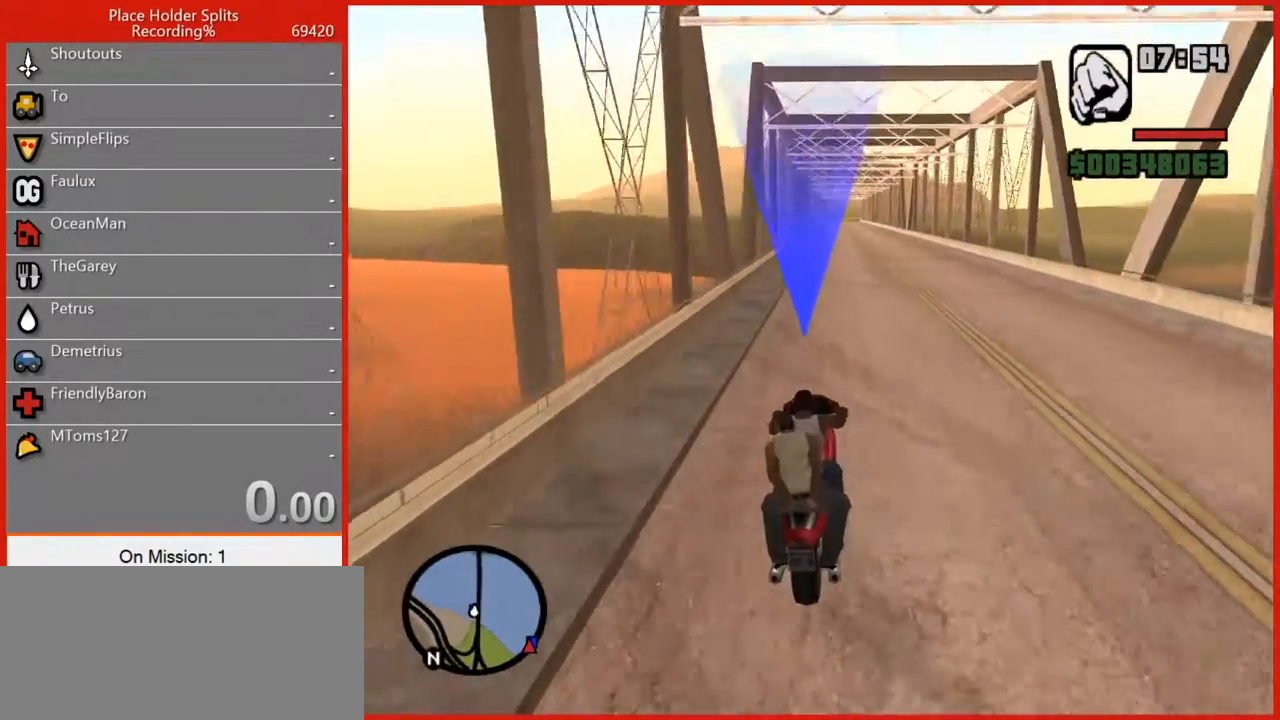
{"keys": ["5", "w"], "mouse": [], "events": []}
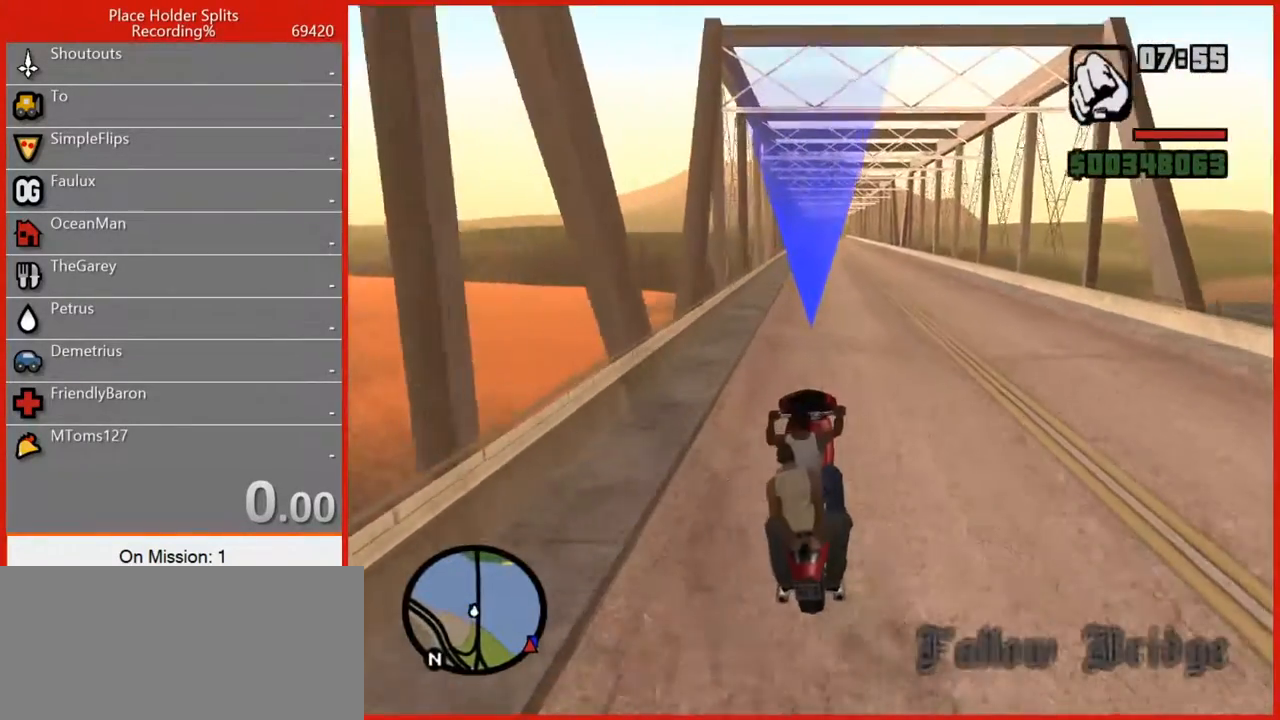
{"keys": ["5", "w"], "mouse": [], "events": [[40, "5", "up"], [200, "5", "down"]]}
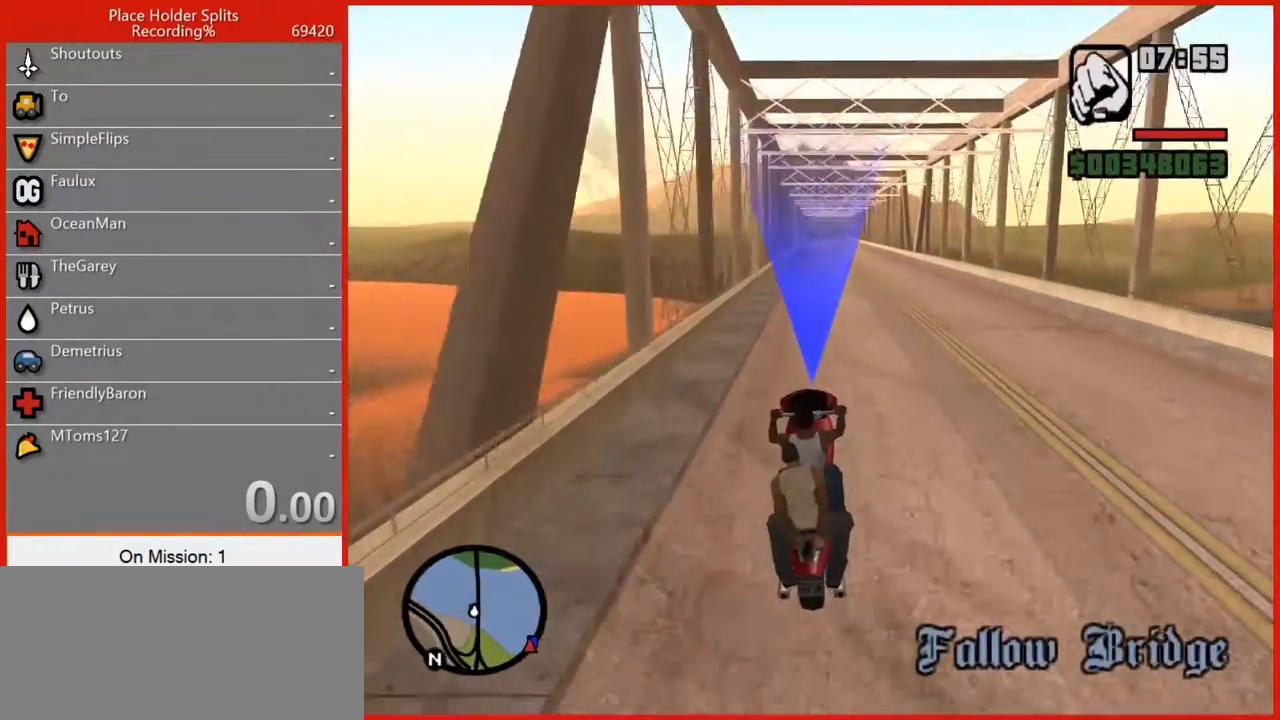
{"keys": ["d", "w"], "mouse": [], "events": [[20, "5", "up"], [80, "5", "down"], [300, "5", "up"], [400, "5", "down"], [440, "d", "down"], [480, "5", "up"]]}
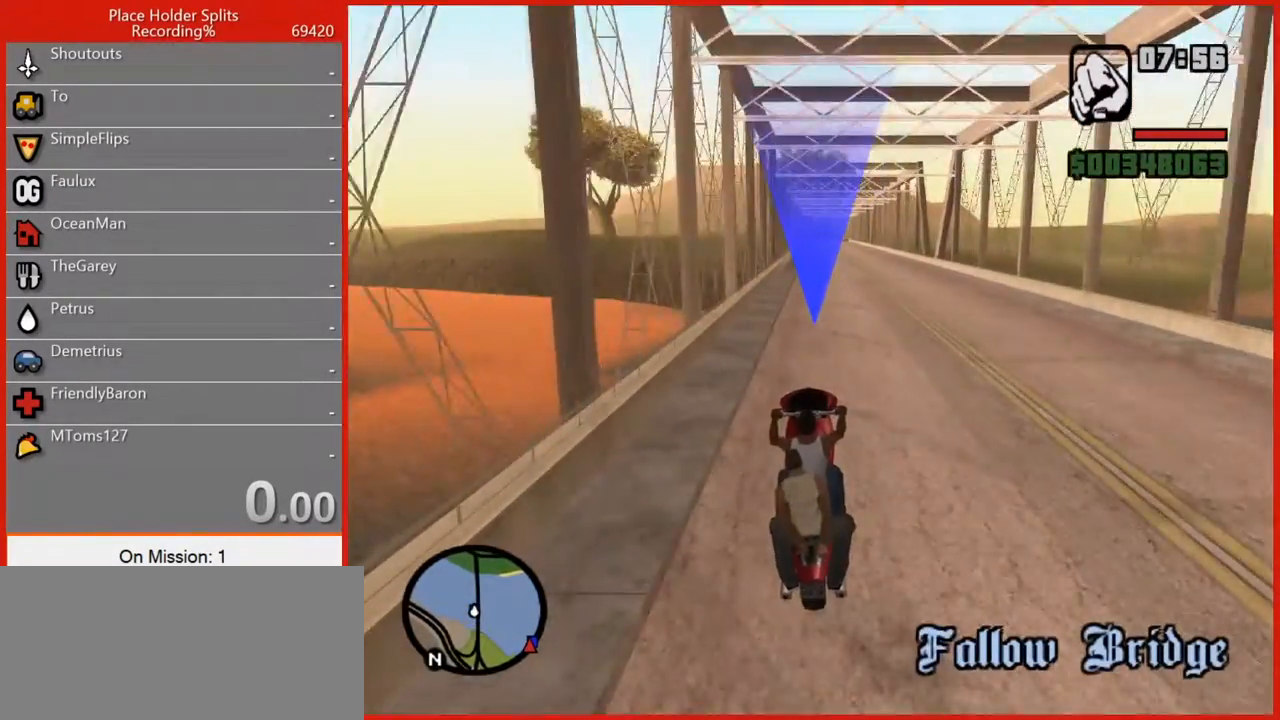
{"keys": ["5", "w"], "mouse": [], "events": [[40, "d", "up"], [100, "5", "down"]]}
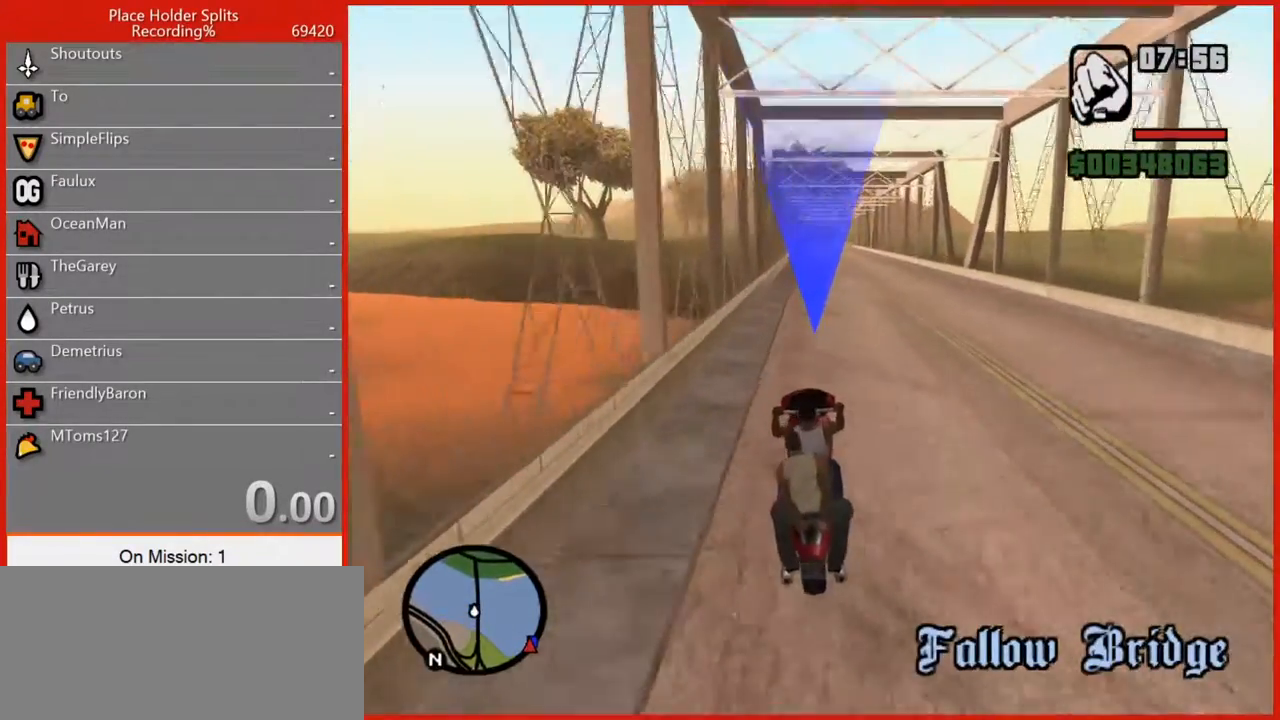
{"keys": ["5", "w"], "mouse": [], "events": [[120, "5", "up"], [160, "d", "down"], [200, "5", "down"], [240, "d", "up"], [340, "5", "up"], [380, "5", "down"]]}
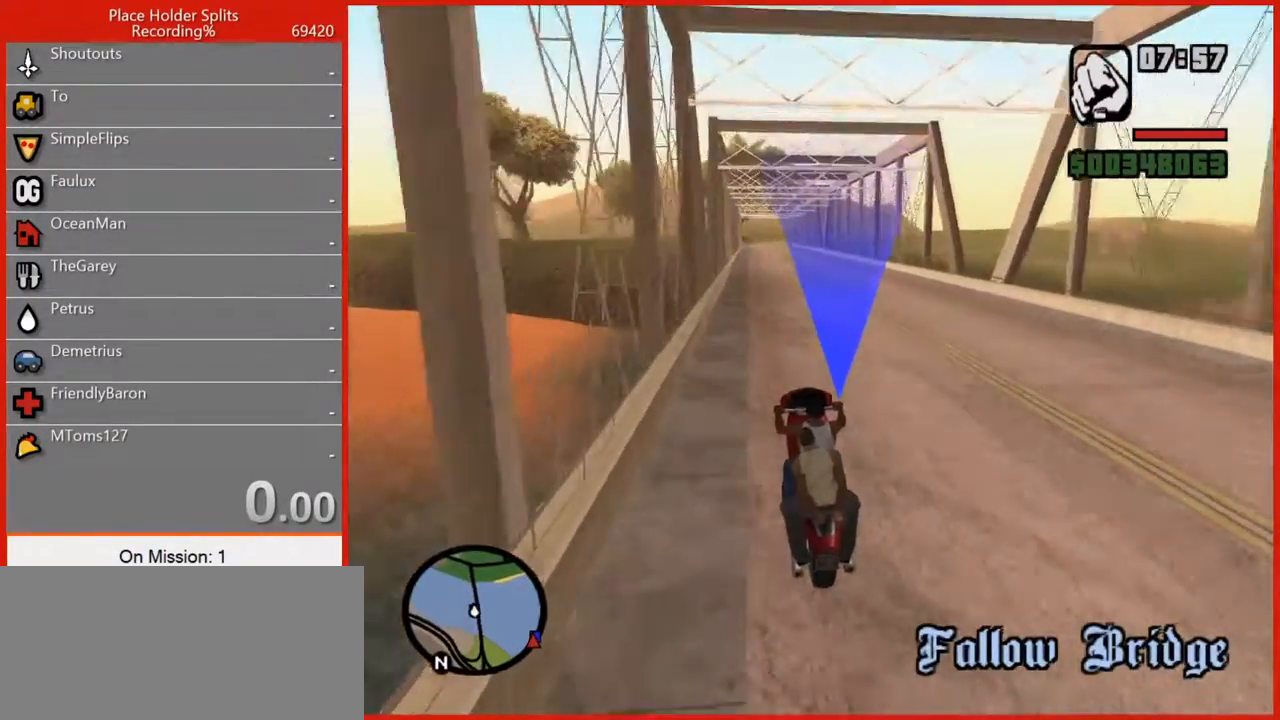
{"keys": ["w"], "mouse": [], "events": [[20, "5", "up"], [20, "d", "down"], [180, "d", "up"], [260, "d", "down"], [360, "d", "up"]]}
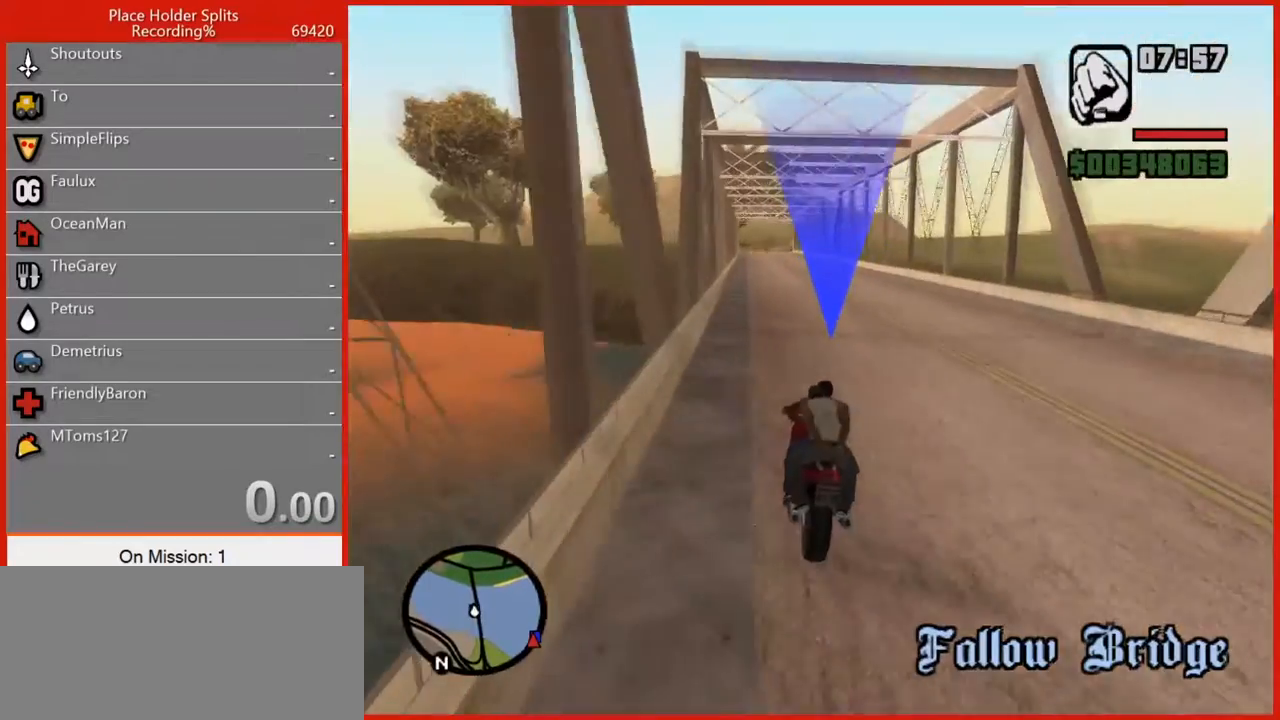
{"keys": ["w"], "mouse": [], "events": []}
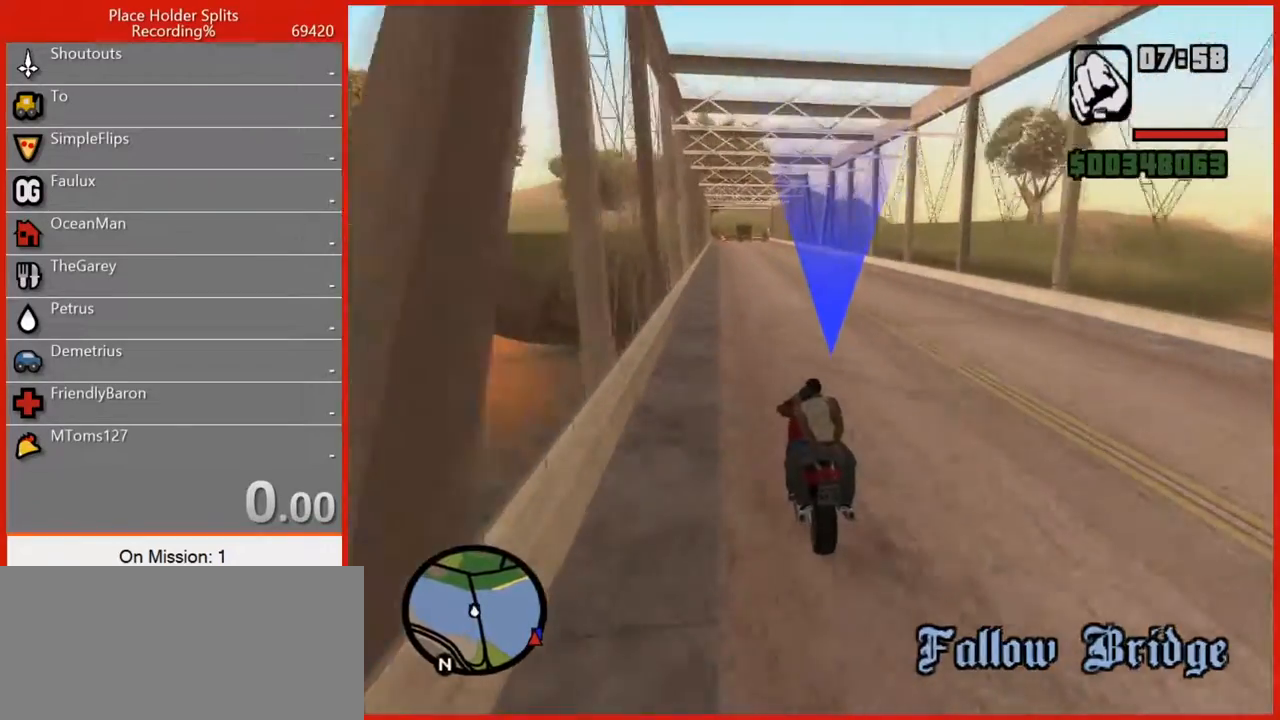
{"keys": ["w"], "mouse": [], "events": [[120, "a", "down"], [200, "a", "up"]]}
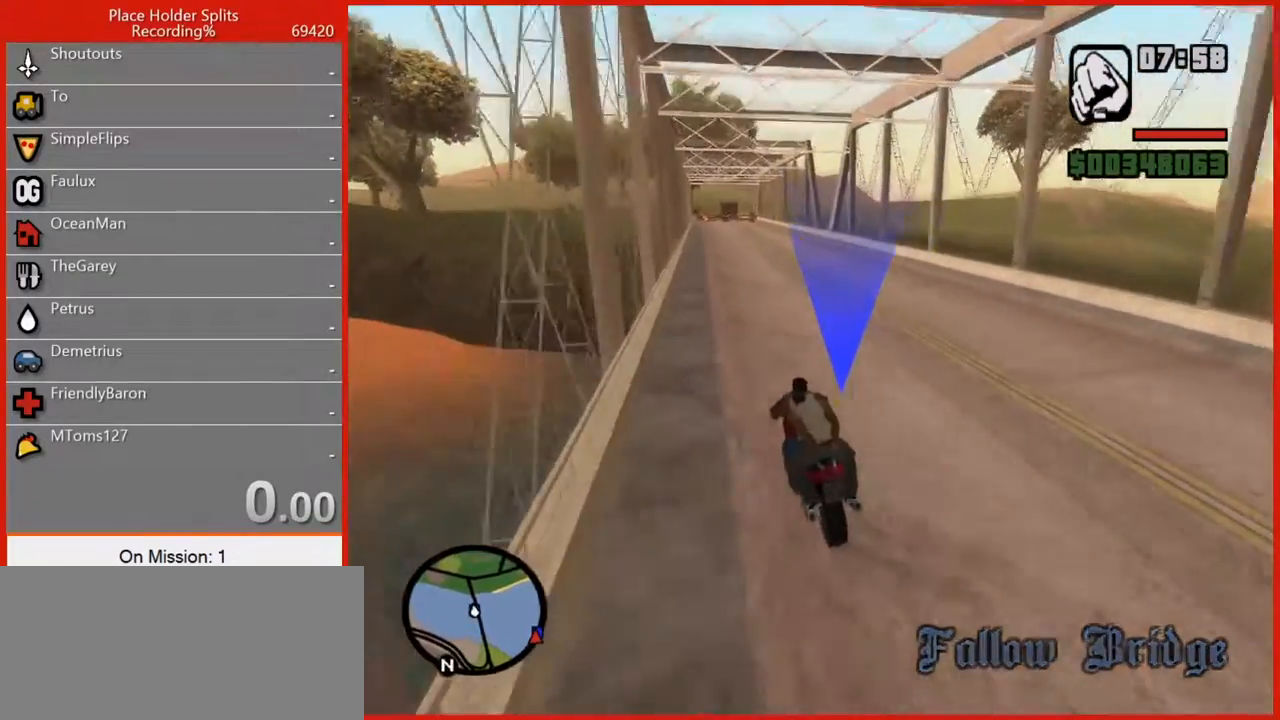
{"keys": ["w"], "mouse": [], "events": [[80, "d", "down"], [220, "d", "up"]]}